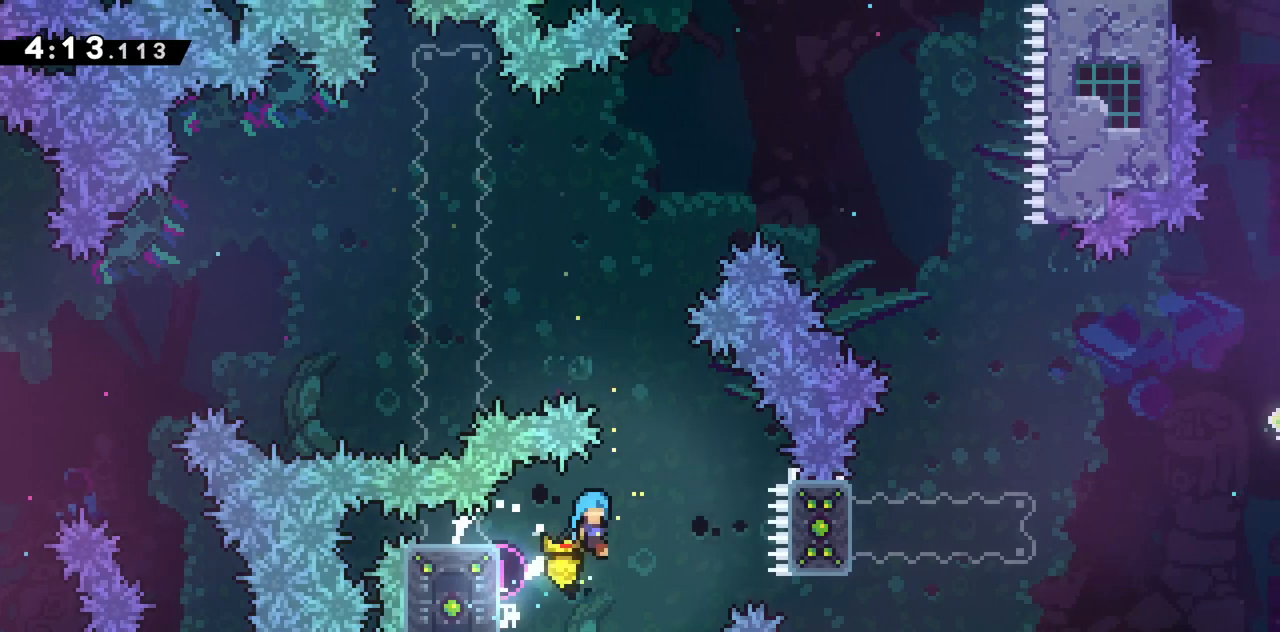
Gameplay with keyboard; each line is a JSON object with the keys held at the frame after it. "events" lists presses ("down") and releases ("up") of "dash", "demo", "down", "grab", "jump", "jump2", "left", "right", "talk" and "up" between this image and that frame as [ms after this image, input, new state], when the widget could be followed in between. No other keys are recorded. Mouse input is not recorded. Key names are as the overlay labels them; some are game actions (e.g. jump) rather than physical keys.
{"keys": ["grab", "jump2", "right", "up"], "events": [[100, "right", "up"], [183, "right", "down"], [183, "up", "down"]]}
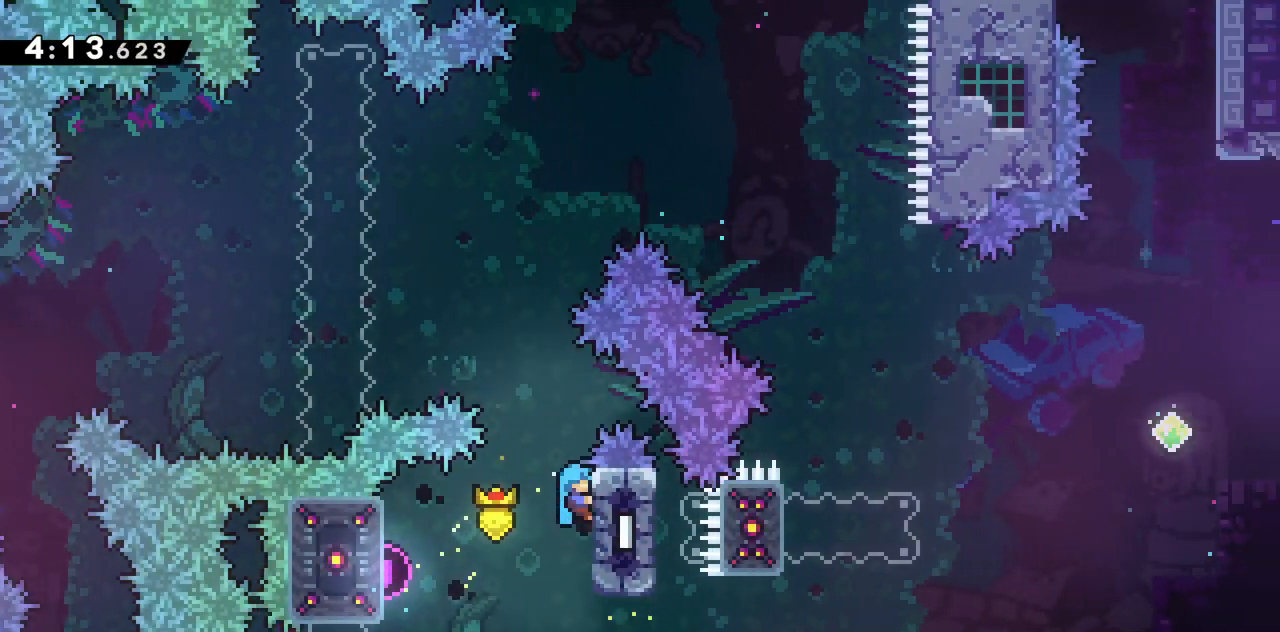
{"keys": ["grab", "jump2", "left", "up"], "events": [[17, "jump2", "up"], [100, "left", "down"], [100, "right", "up"], [150, "jump2", "down"]]}
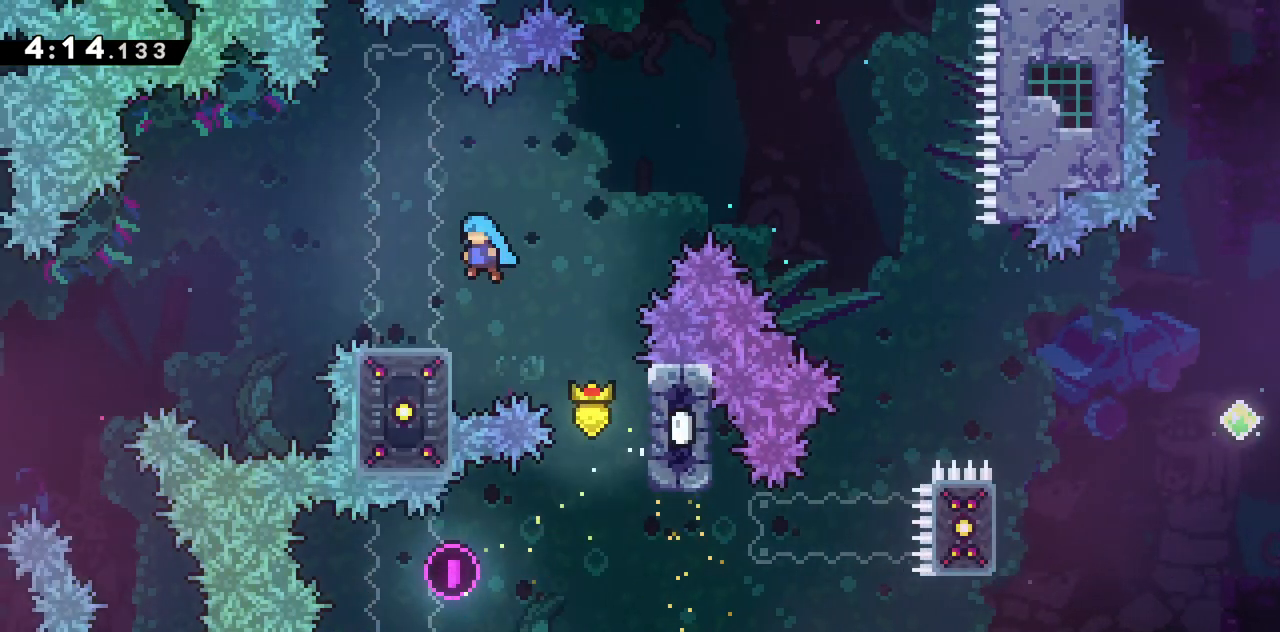
{"keys": ["jump2"], "events": [[33, "up", "up"], [83, "jump2", "up"], [117, "grab", "up"], [117, "left", "up"], [117, "right", "down"], [167, "down", "down"], [217, "dash", "down"], [217, "jump2", "down"], [400, "dash", "up"], [400, "down", "up"], [433, "right", "up"]]}
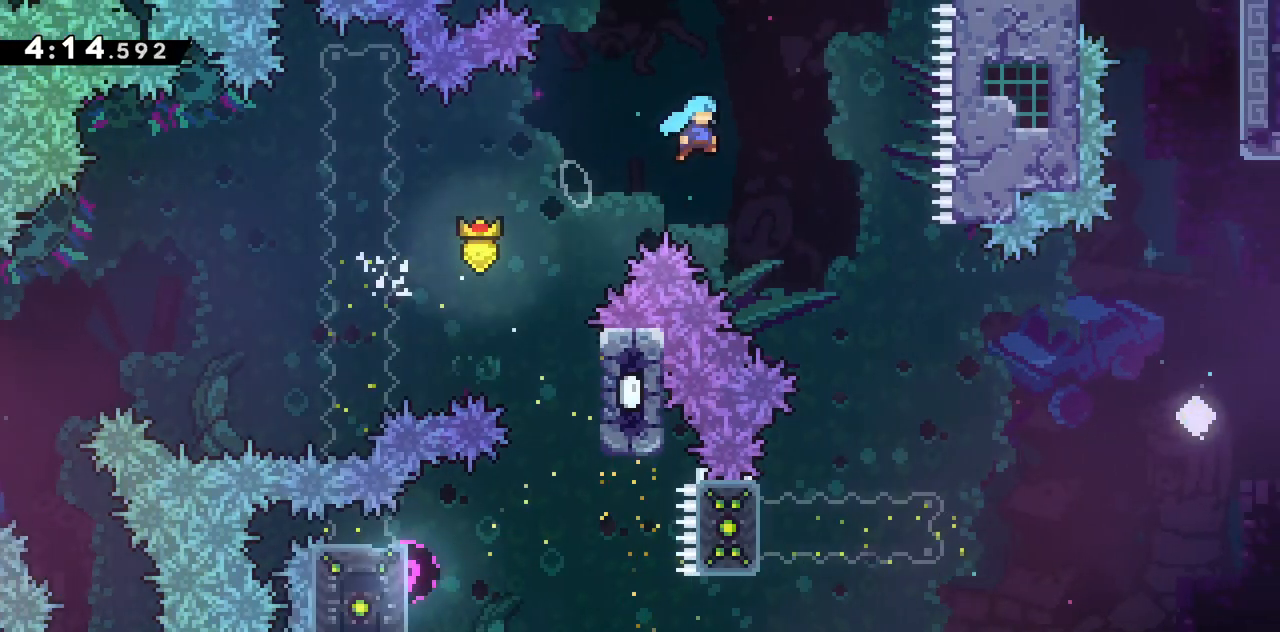
{"keys": ["jump2"], "events": []}
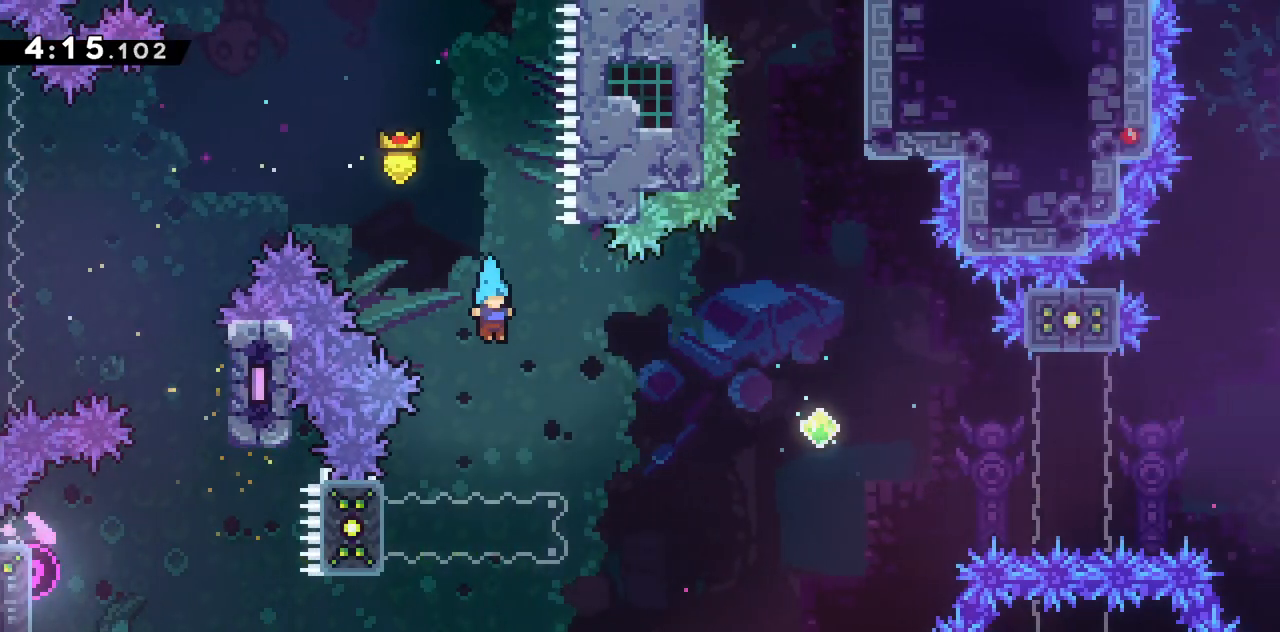
{"keys": ["grab", "left", "up"], "events": [[67, "grab", "down"], [67, "left", "down"], [67, "up", "down"], [350, "jump2", "up"]]}
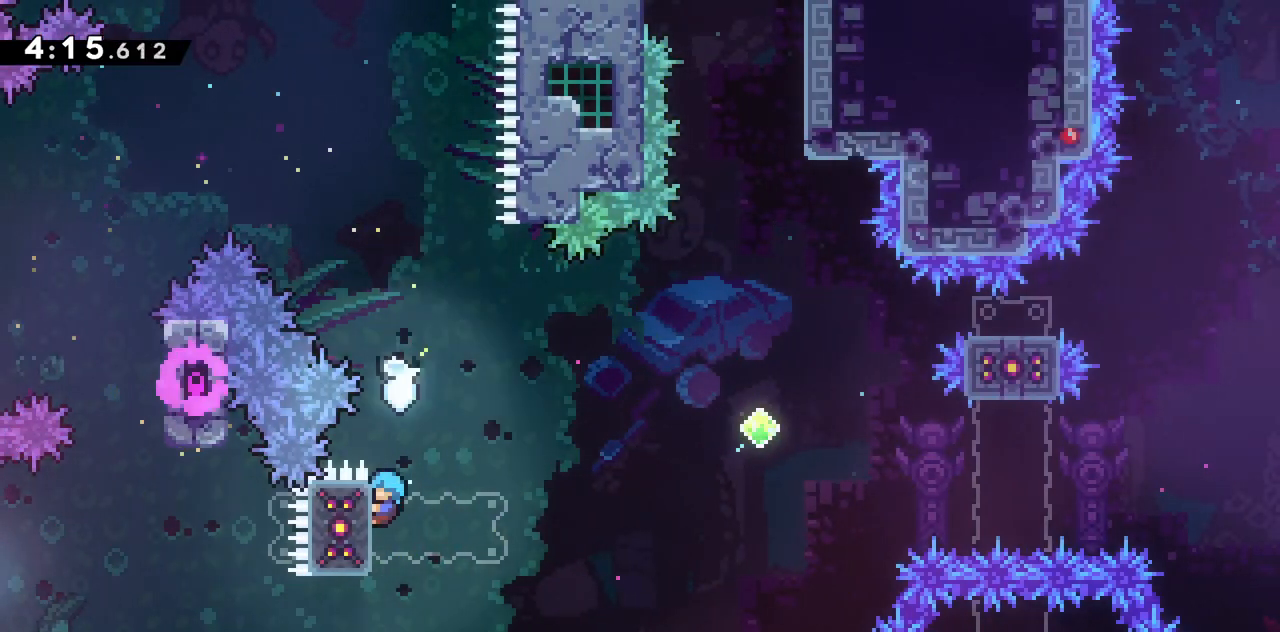
{"keys": ["grab", "right", "up"], "events": [[67, "left", "up"], [67, "right", "down"]]}
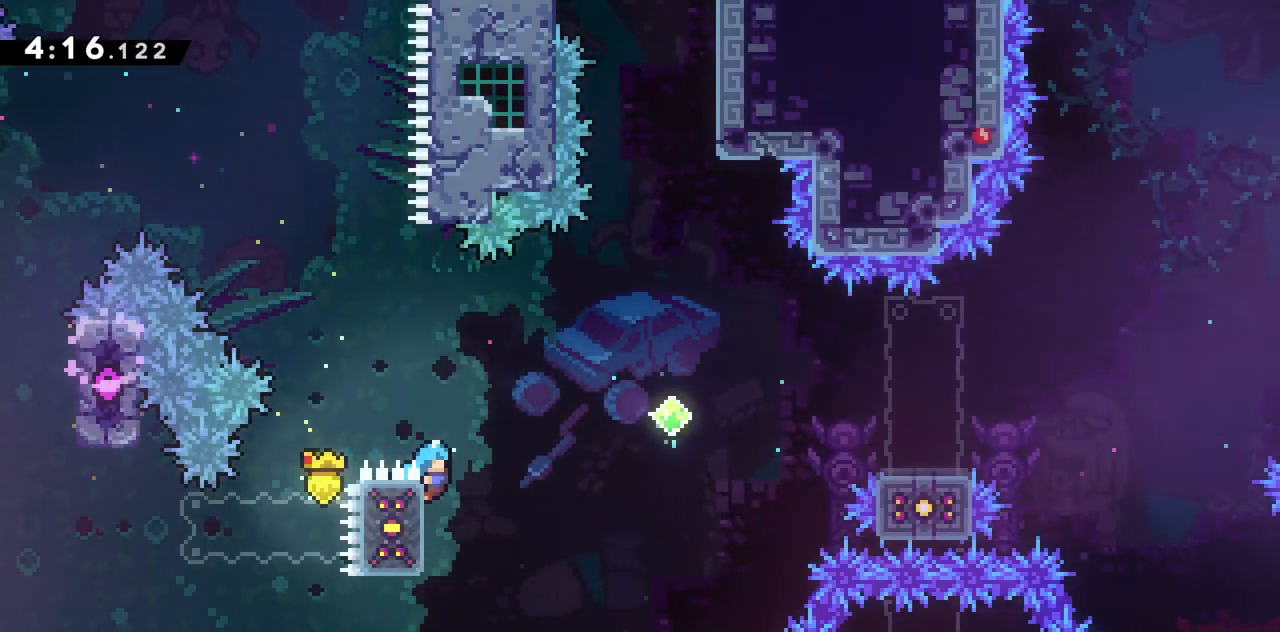
{"keys": ["grab", "jump2", "right", "up"], "events": [[100, "jump2", "down"]]}
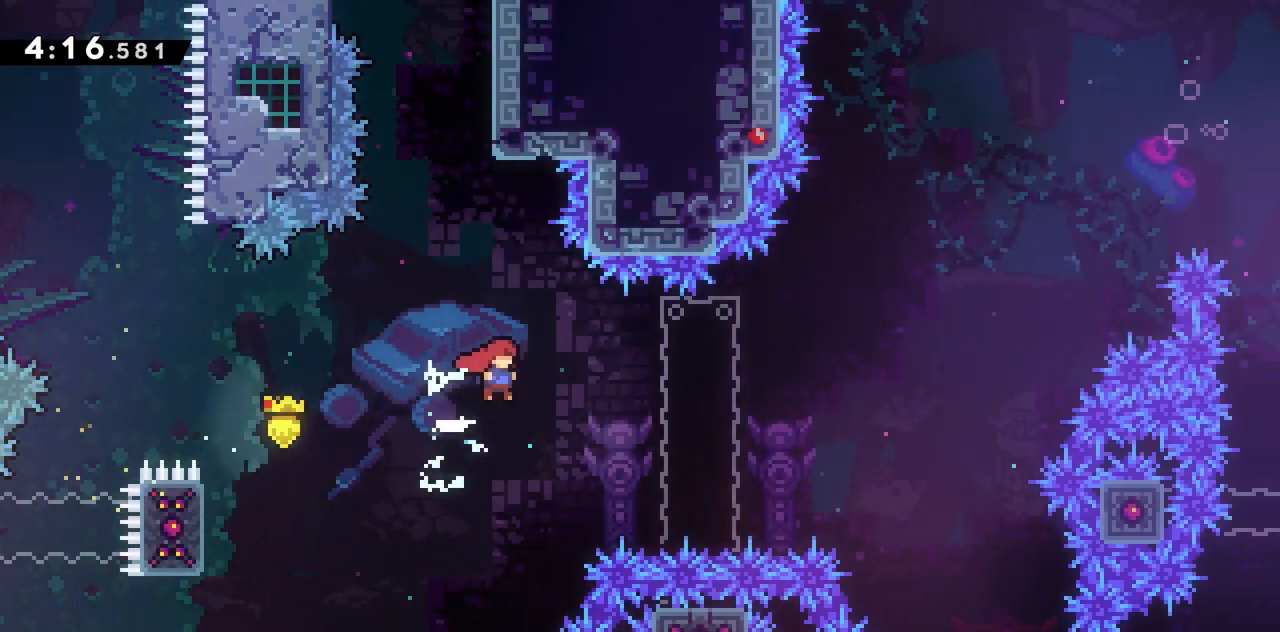
{"keys": ["dash", "jump2", "right"], "events": [[17, "grab", "up"], [150, "up", "up"], [300, "dash", "down"], [333, "jump2", "up"], [483, "jump2", "down"]]}
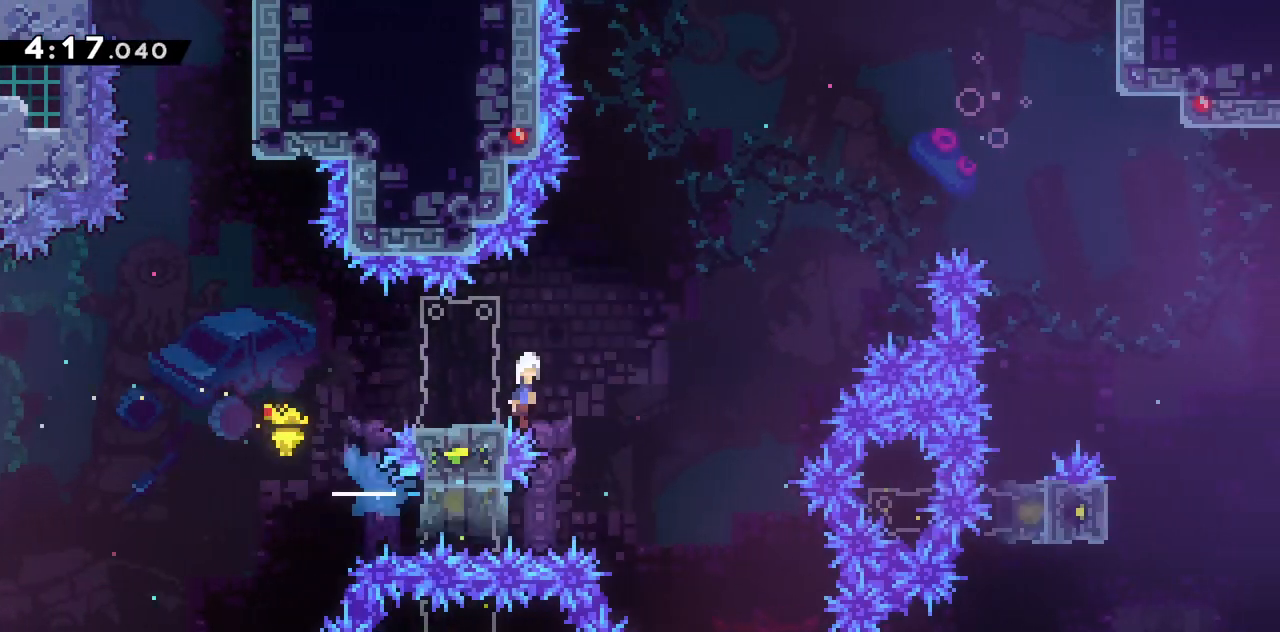
{"keys": ["jump2", "right"], "events": [[217, "dash", "up"]]}
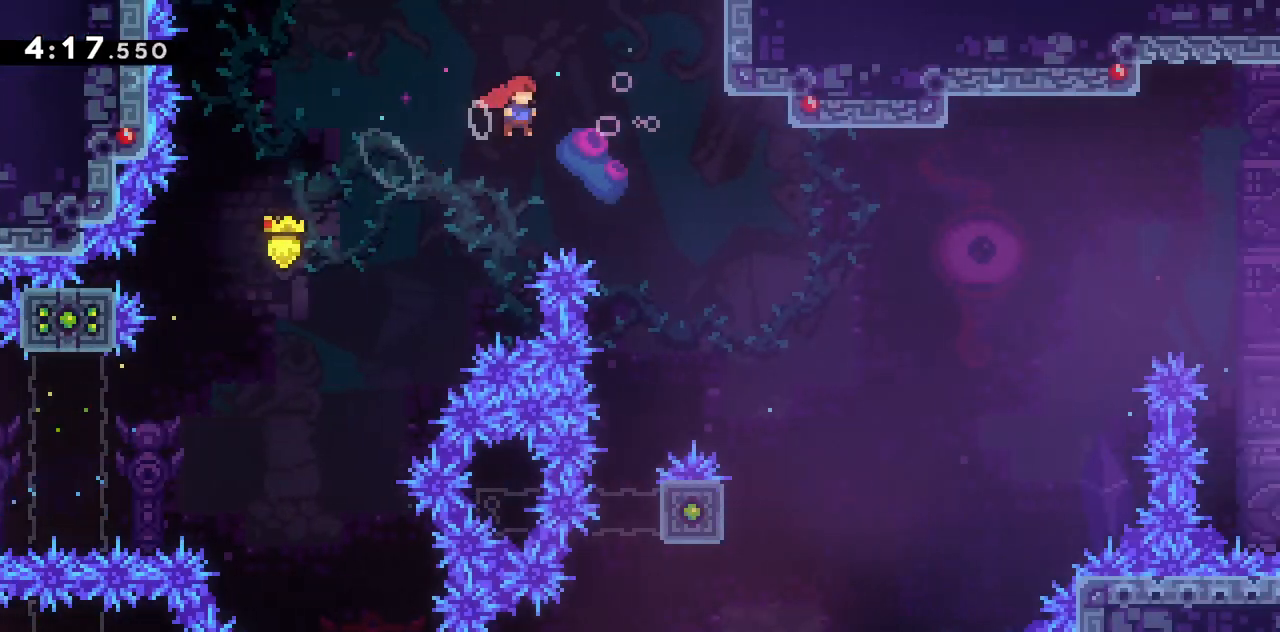
{"keys": [], "events": [[467, "jump2", "up"], [467, "right", "up"]]}
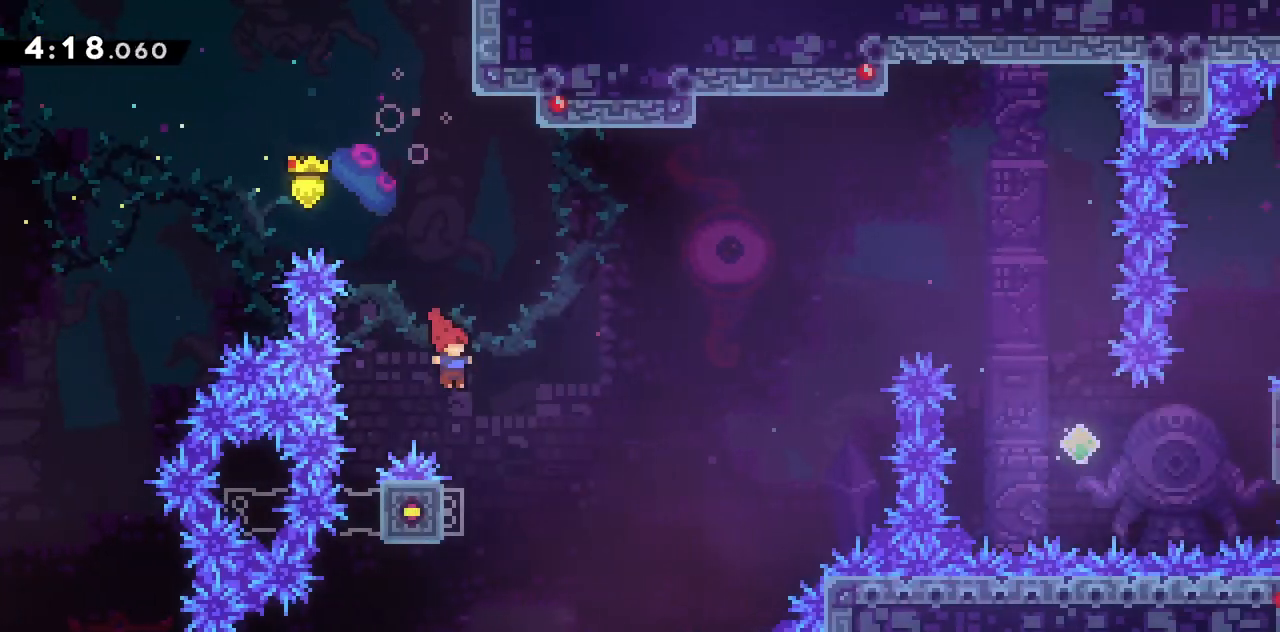
{"keys": ["dash", "up"], "events": [[250, "left", "down"], [383, "dash", "down"], [383, "left", "up"], [383, "up", "down"]]}
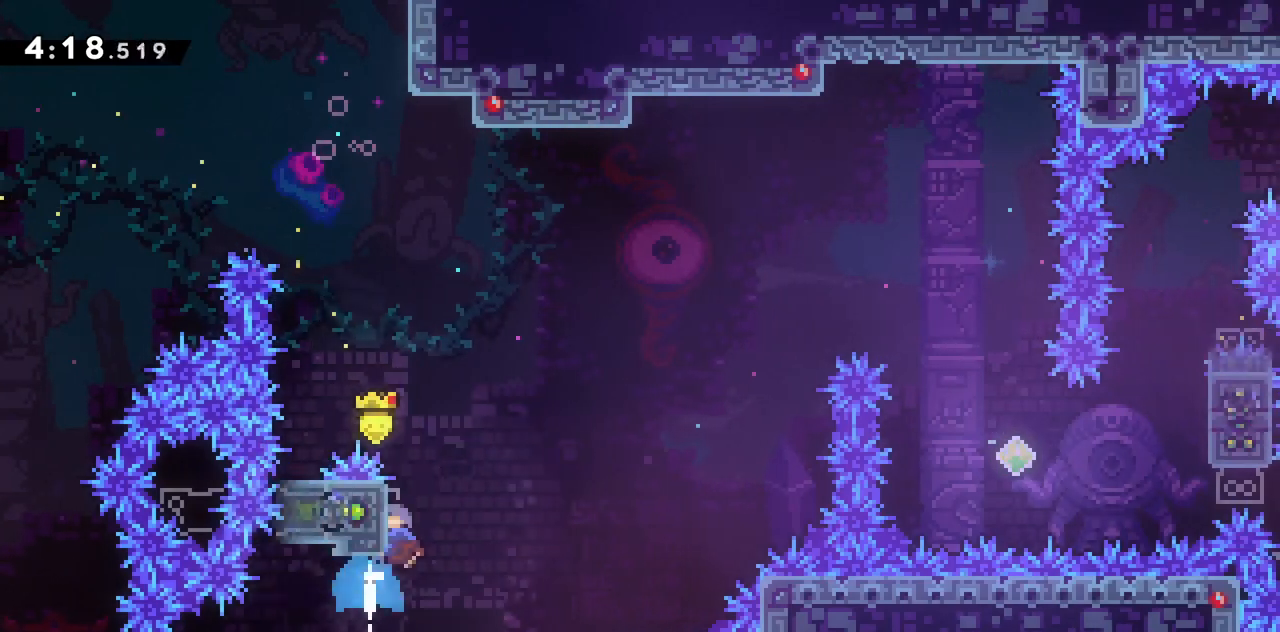
{"keys": ["jump2"], "events": [[67, "jump2", "down"], [350, "dash", "up"], [500, "up", "up"]]}
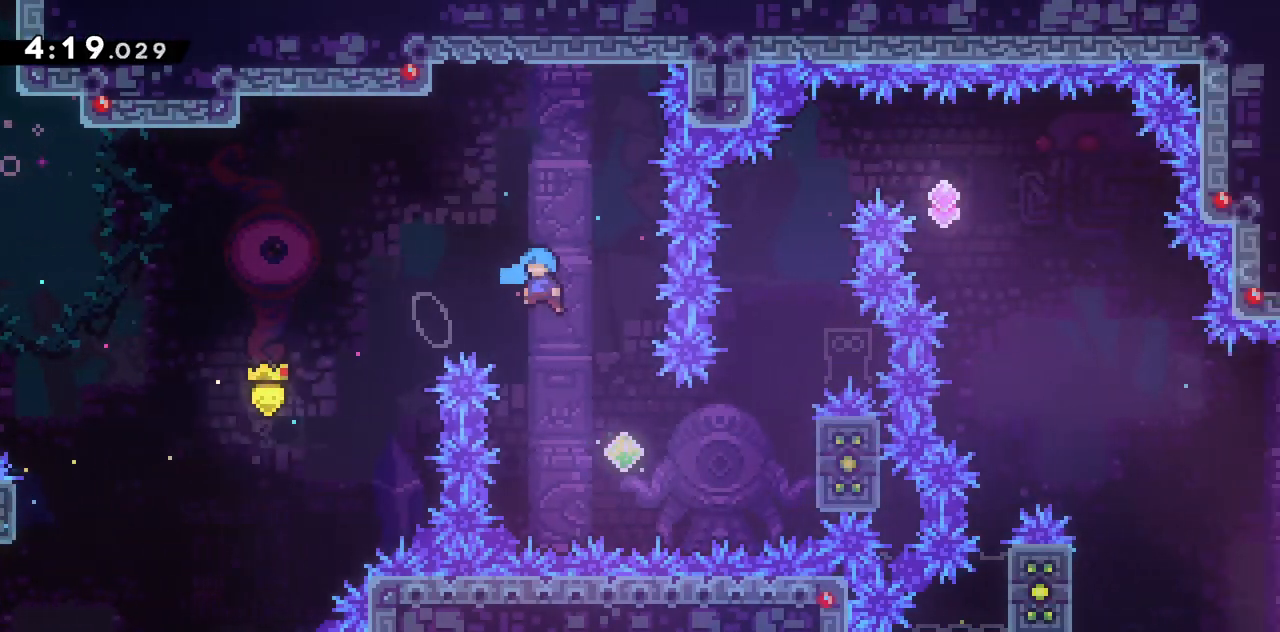
{"keys": ["dash", "grab", "right"], "events": [[183, "jump2", "up"], [283, "right", "down"], [417, "dash", "down"], [417, "grab", "down"]]}
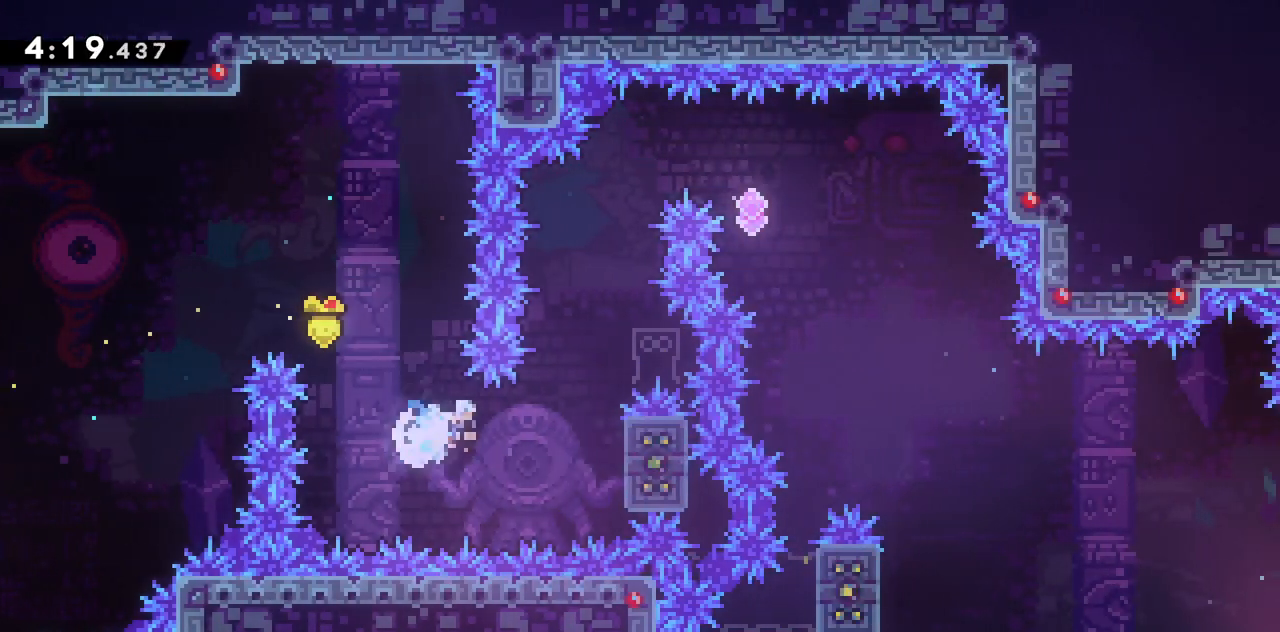
{"keys": ["grab", "right", "up"], "events": [[150, "dash", "up"], [200, "up", "down"]]}
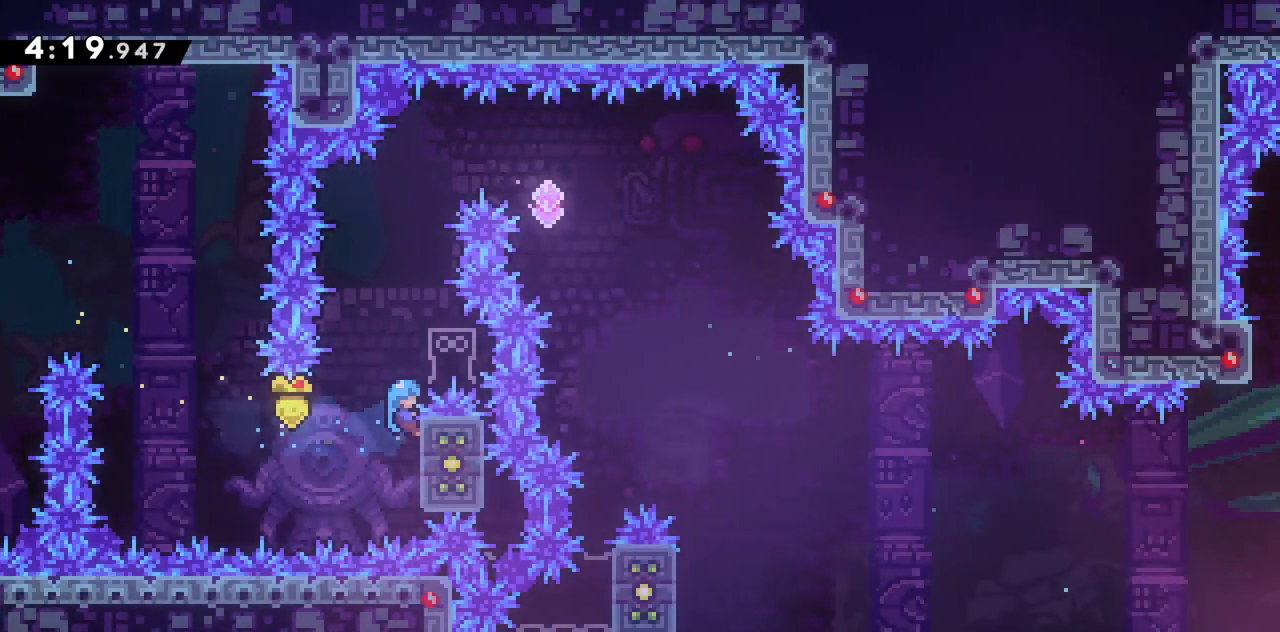
{"keys": ["grab"], "events": [[167, "right", "up"], [167, "up", "up"]]}
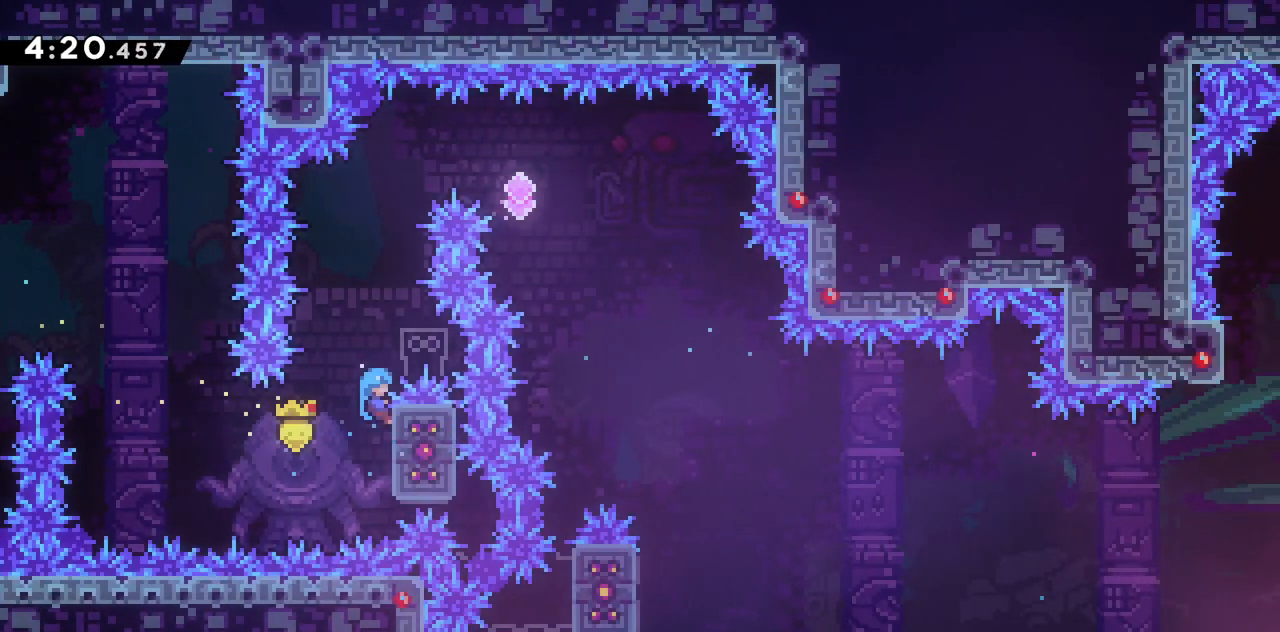
{"keys": ["grab"], "events": []}
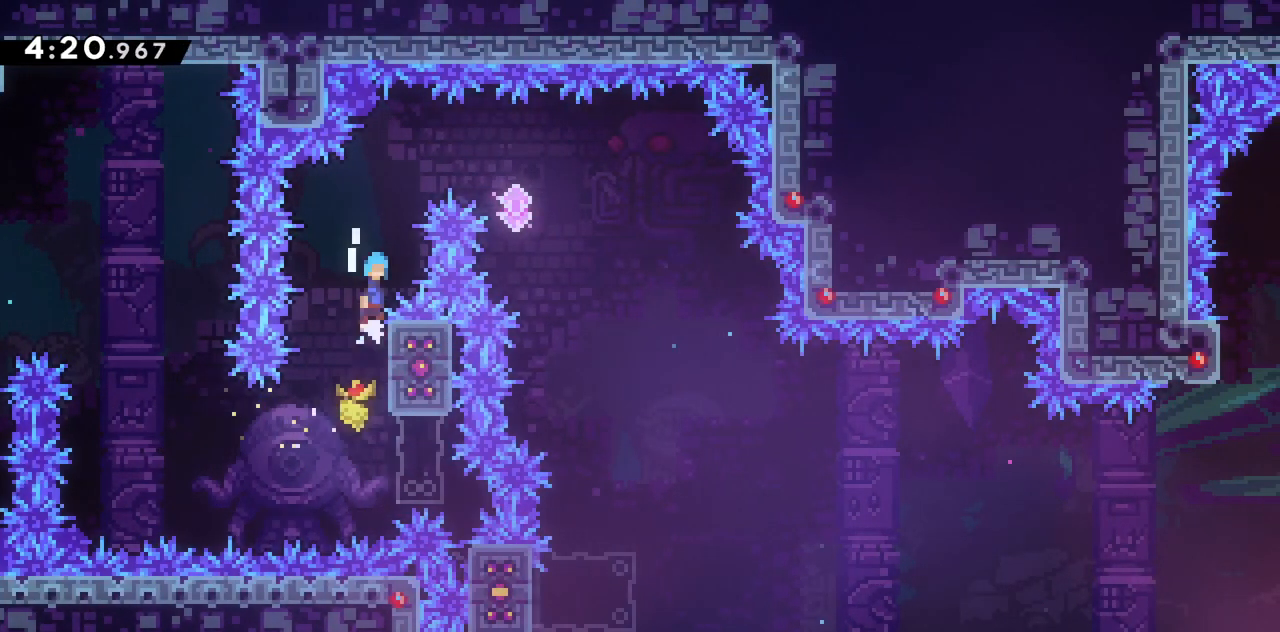
{"keys": ["grab", "jump2", "right"], "events": [[17, "jump2", "down"], [117, "right", "down"]]}
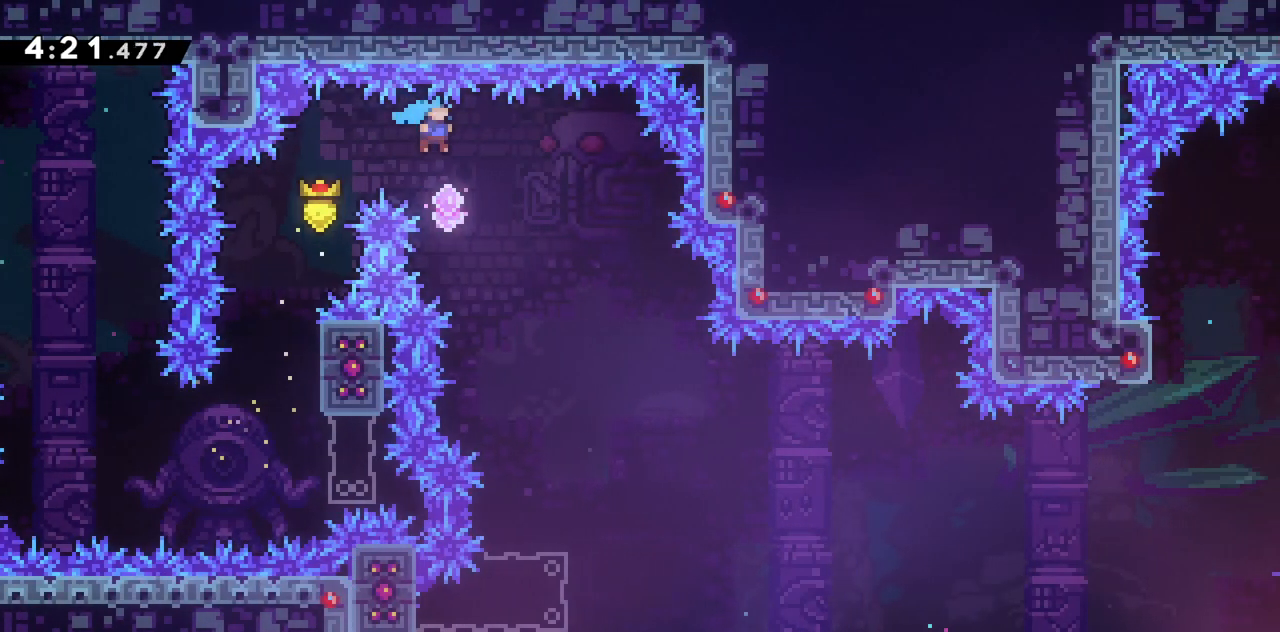
{"keys": ["right"], "events": [[33, "jump2", "up"], [33, "right", "up"], [83, "grab", "up"], [83, "right", "down"]]}
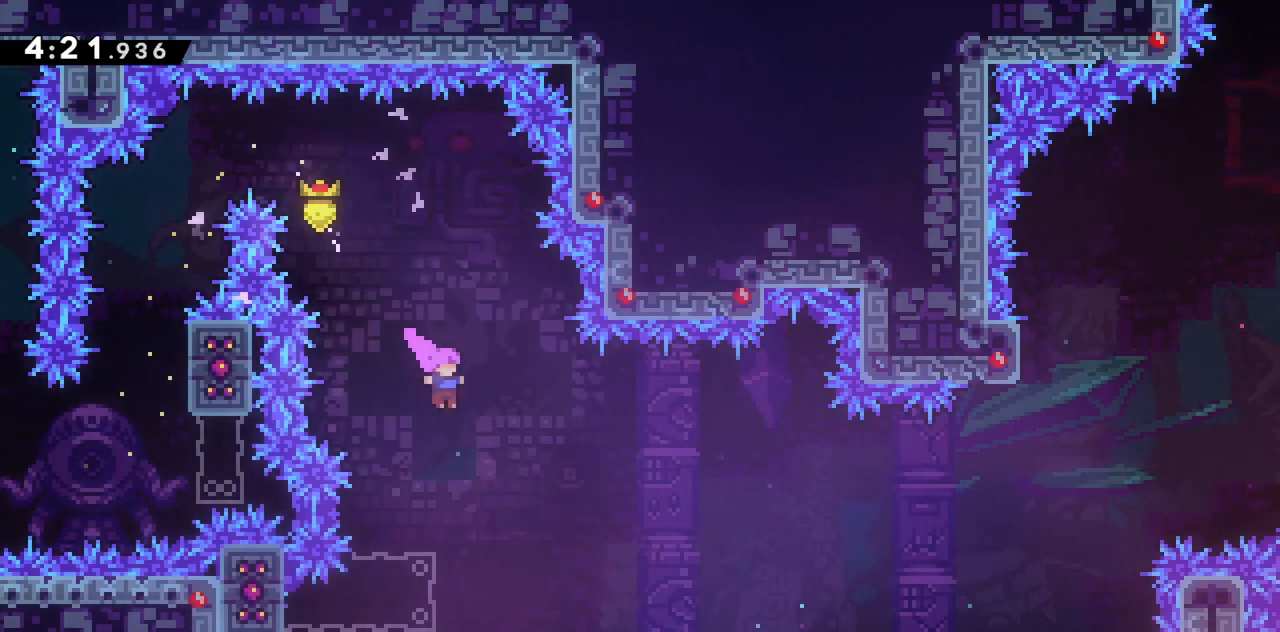
{"keys": ["dash", "left"], "events": [[133, "right", "up"], [283, "dash", "down"], [283, "left", "down"]]}
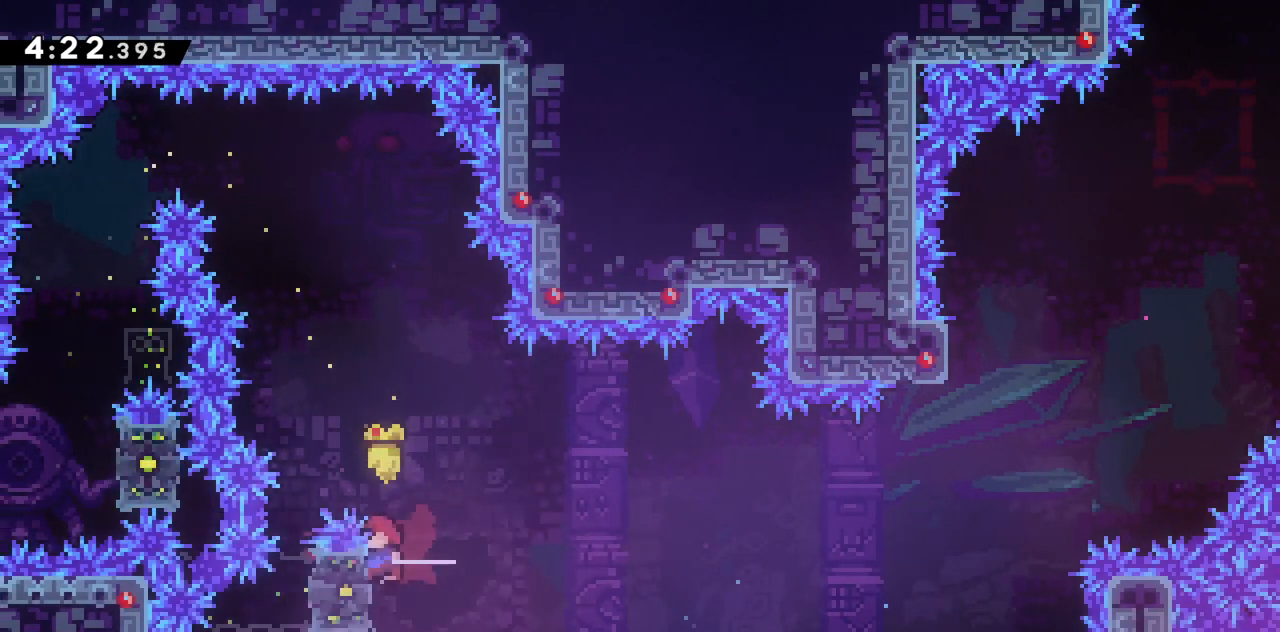
{"keys": ["jump2"], "events": [[17, "dash", "up"], [17, "jump2", "down"], [200, "left", "up"]]}
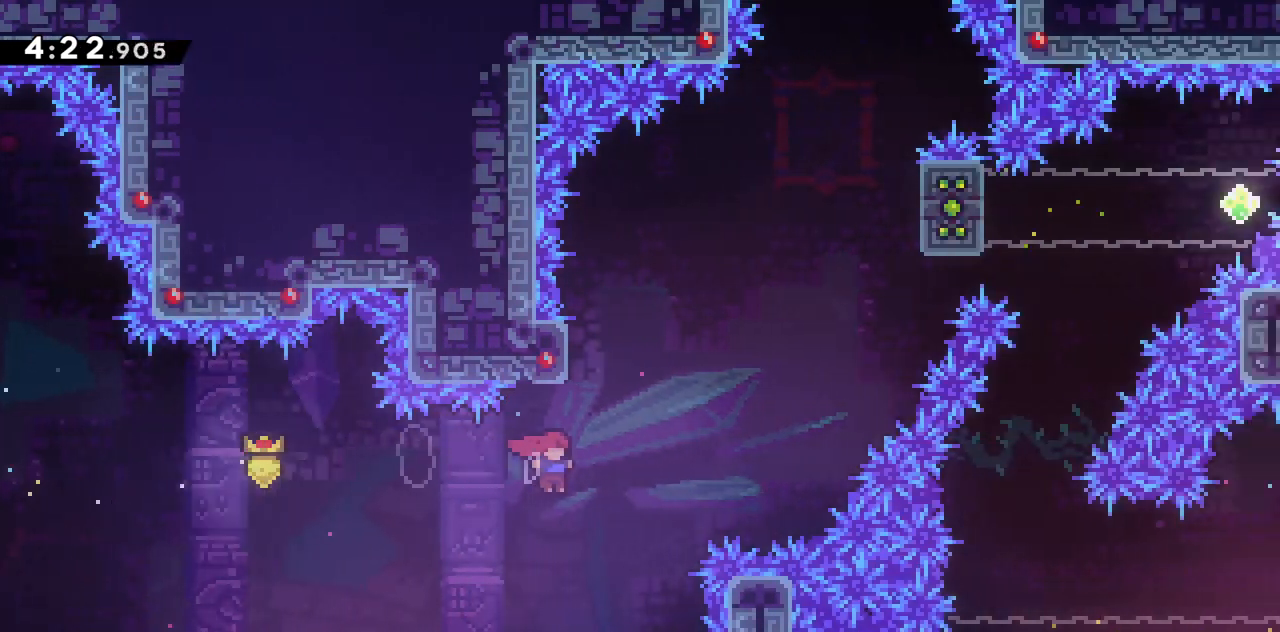
{"keys": ["dash", "grab", "jump2", "right", "up"], "events": [[83, "dash", "down"], [83, "up", "down"], [117, "jump2", "up"], [350, "jump2", "down"], [350, "right", "down"], [400, "grab", "down"]]}
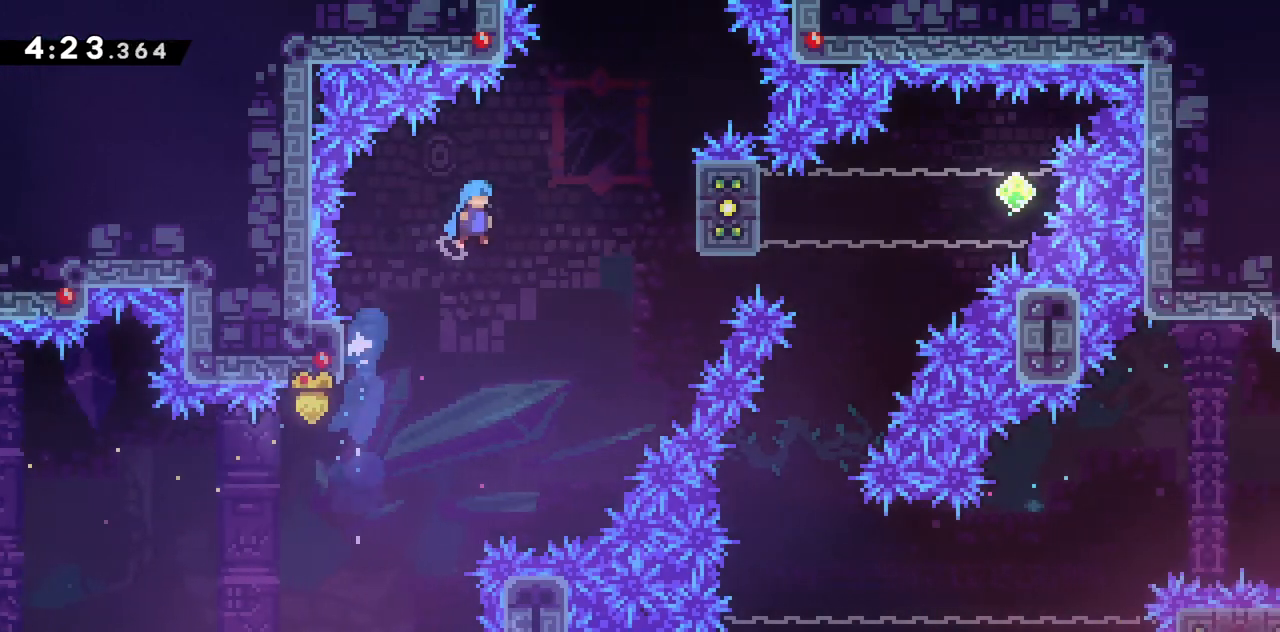
{"keys": ["grab", "jump2", "right", "up"], "events": [[83, "dash", "up"]]}
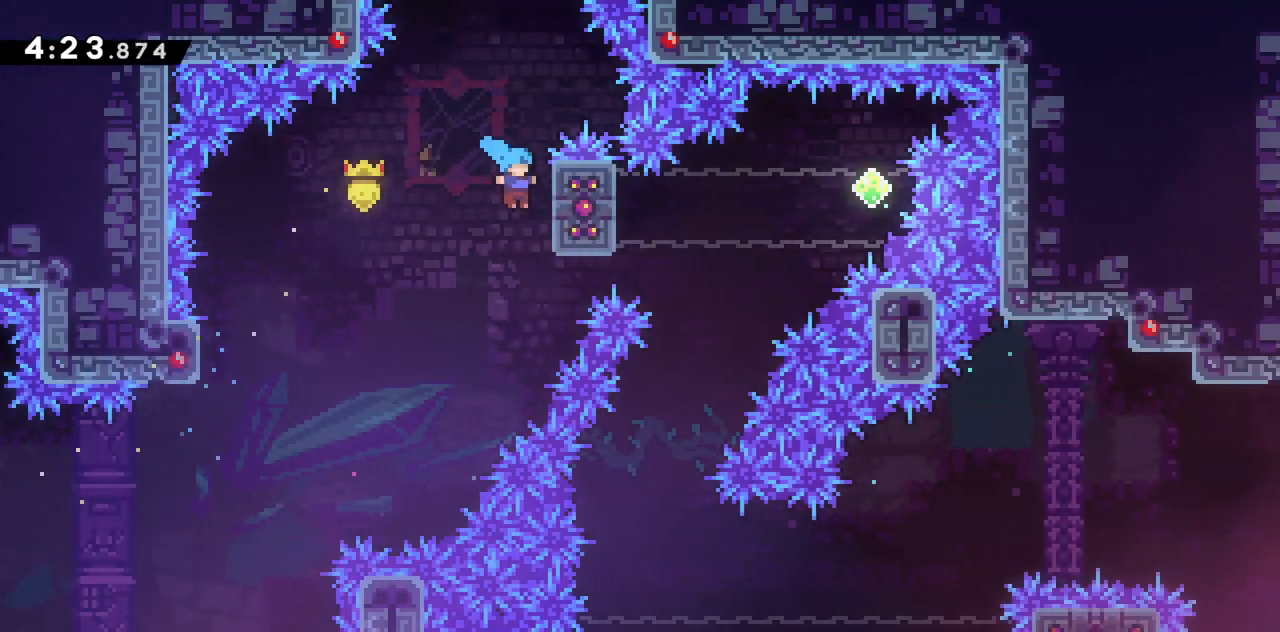
{"keys": ["grab", "left"], "events": [[17, "jump2", "up"], [250, "right", "up"], [250, "up", "up"], [483, "left", "down"]]}
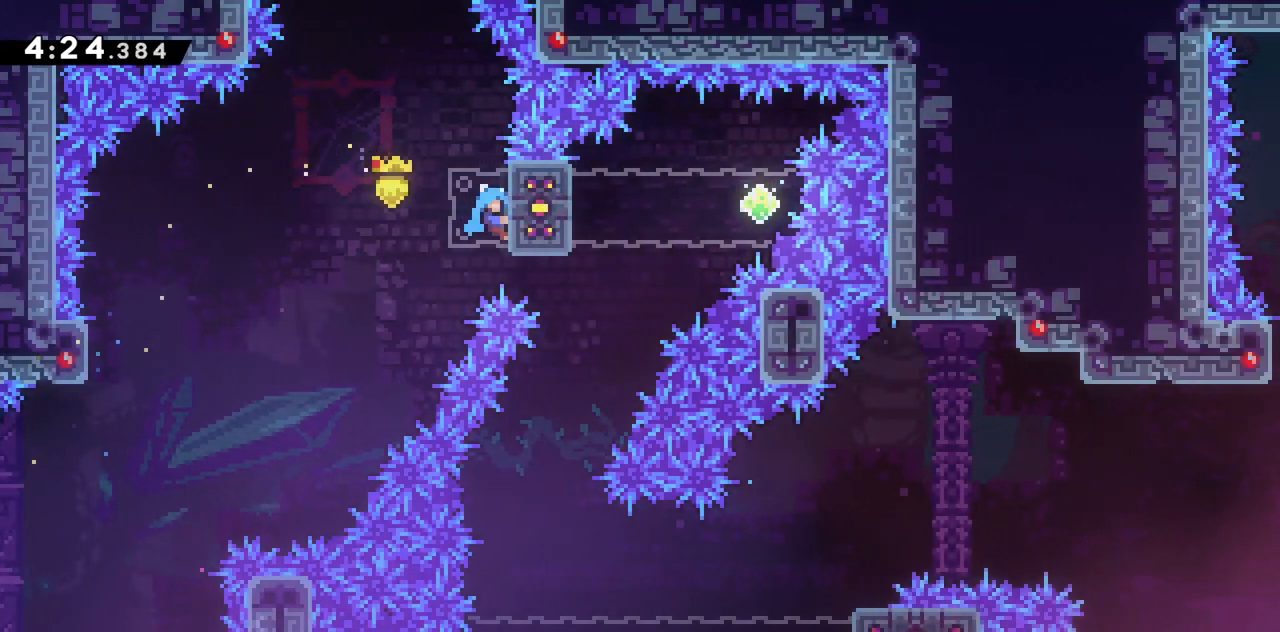
{"keys": ["grab", "left"], "events": []}
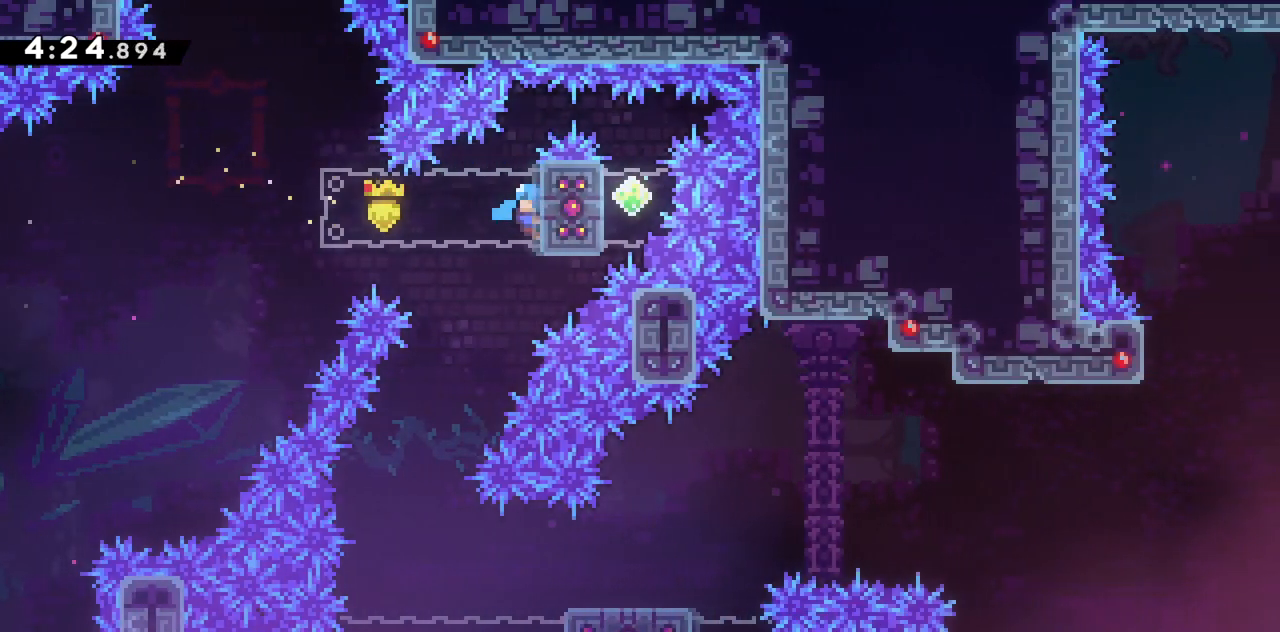
{"keys": ["left"], "events": [[183, "jump2", "down"], [317, "jump2", "up"], [383, "grab", "up"]]}
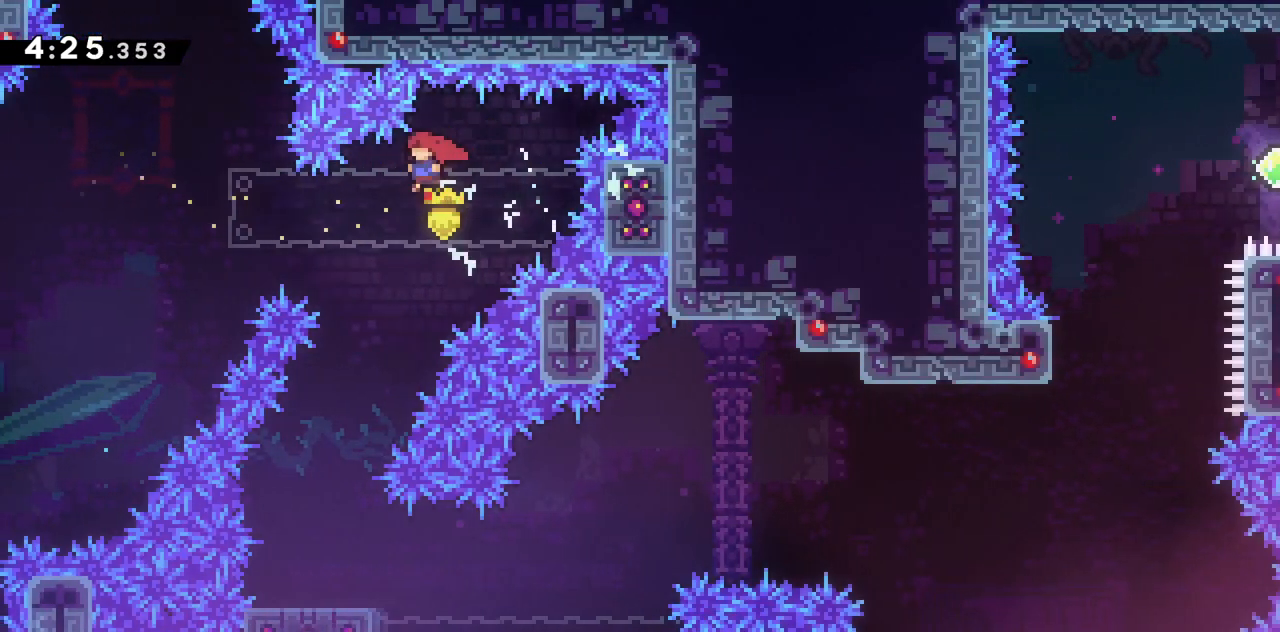
{"keys": ["dash", "down"], "events": [[17, "left", "up"], [150, "left", "down"], [400, "down", "down"], [400, "left", "up"], [433, "dash", "down"]]}
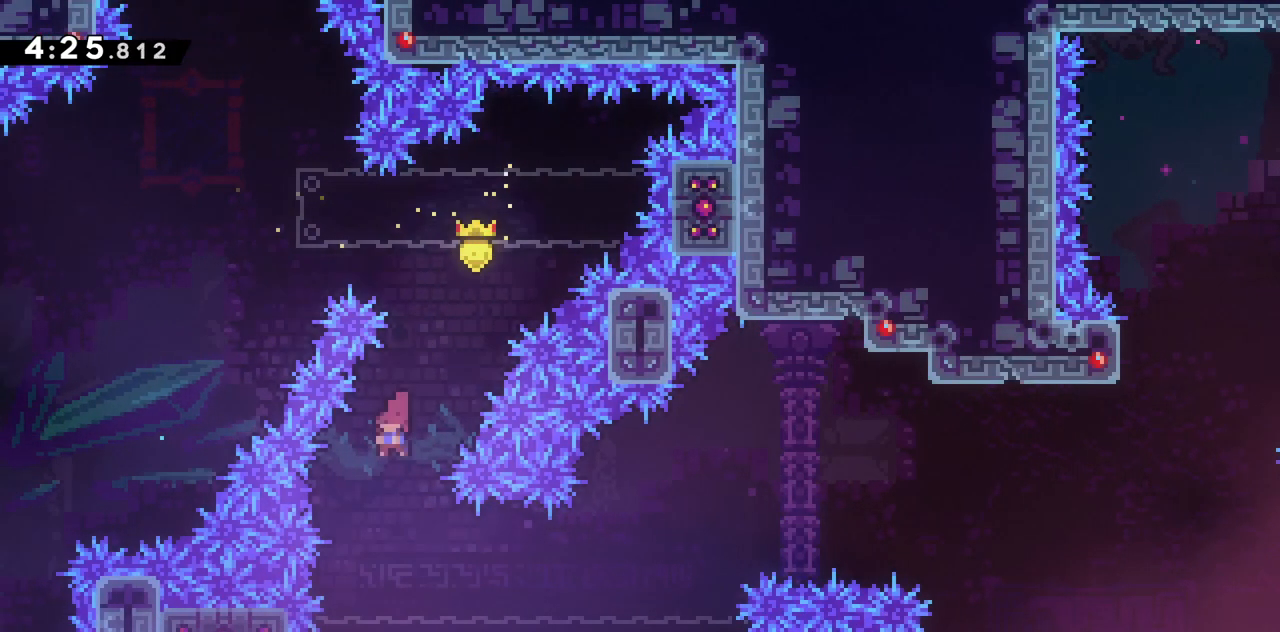
{"keys": ["dash", "jump2", "right"], "events": [[167, "right", "down"], [217, "down", "up"], [300, "jump2", "down"]]}
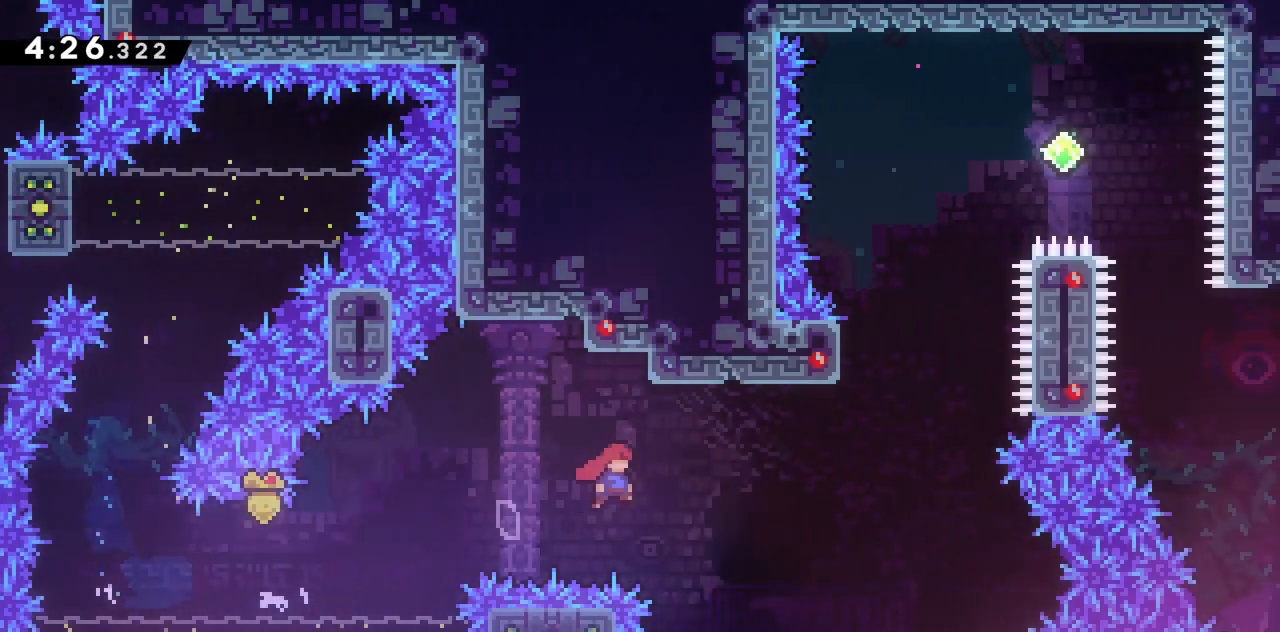
{"keys": ["dash", "grab", "jump2", "up"], "events": [[150, "dash", "up"], [283, "dash", "down"], [283, "right", "up"], [283, "up", "down"], [317, "grab", "down"]]}
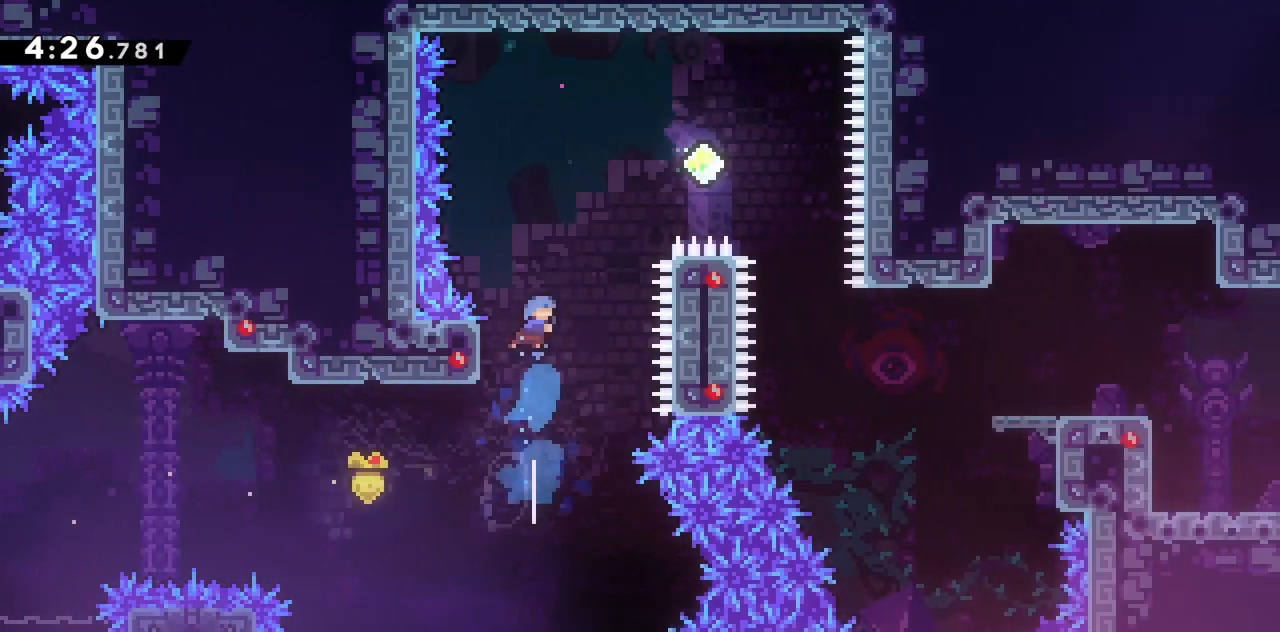
{"keys": ["grab"], "events": [[67, "dash", "up"], [200, "left", "down"], [250, "jump2", "up"], [400, "left", "up"], [400, "up", "up"]]}
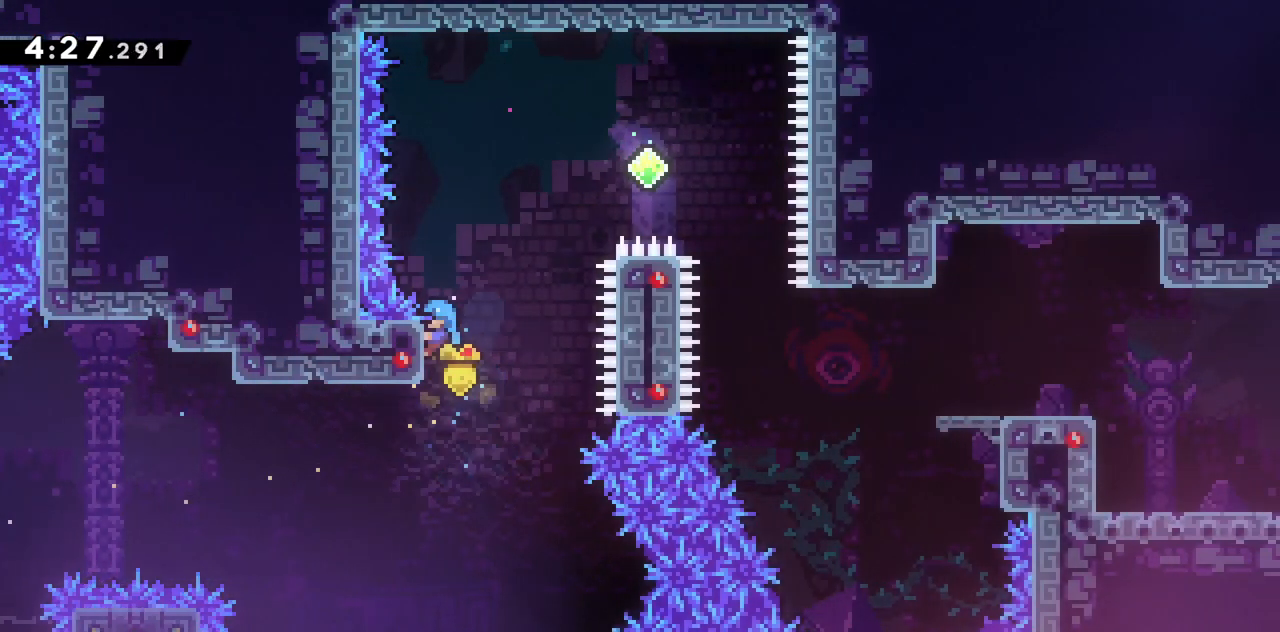
{"keys": ["grab", "jump2", "right"], "events": [[267, "right", "down"], [367, "jump2", "down"]]}
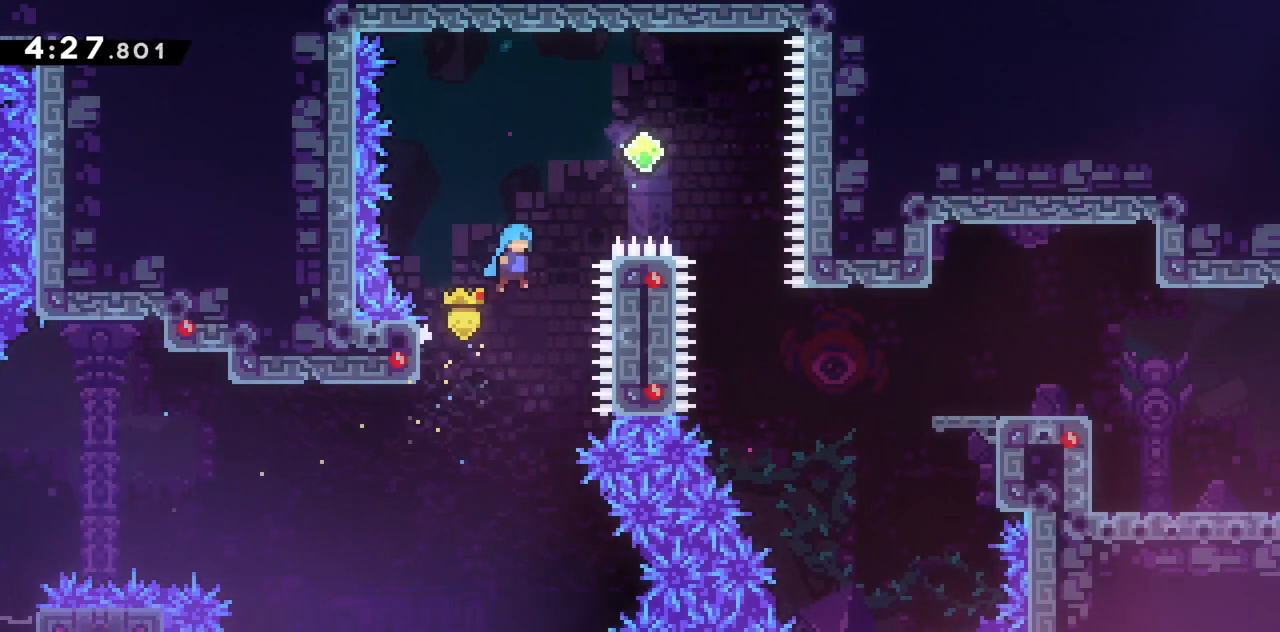
{"keys": ["grab", "jump", "jump2", "right"], "events": [[233, "jump", "down"]]}